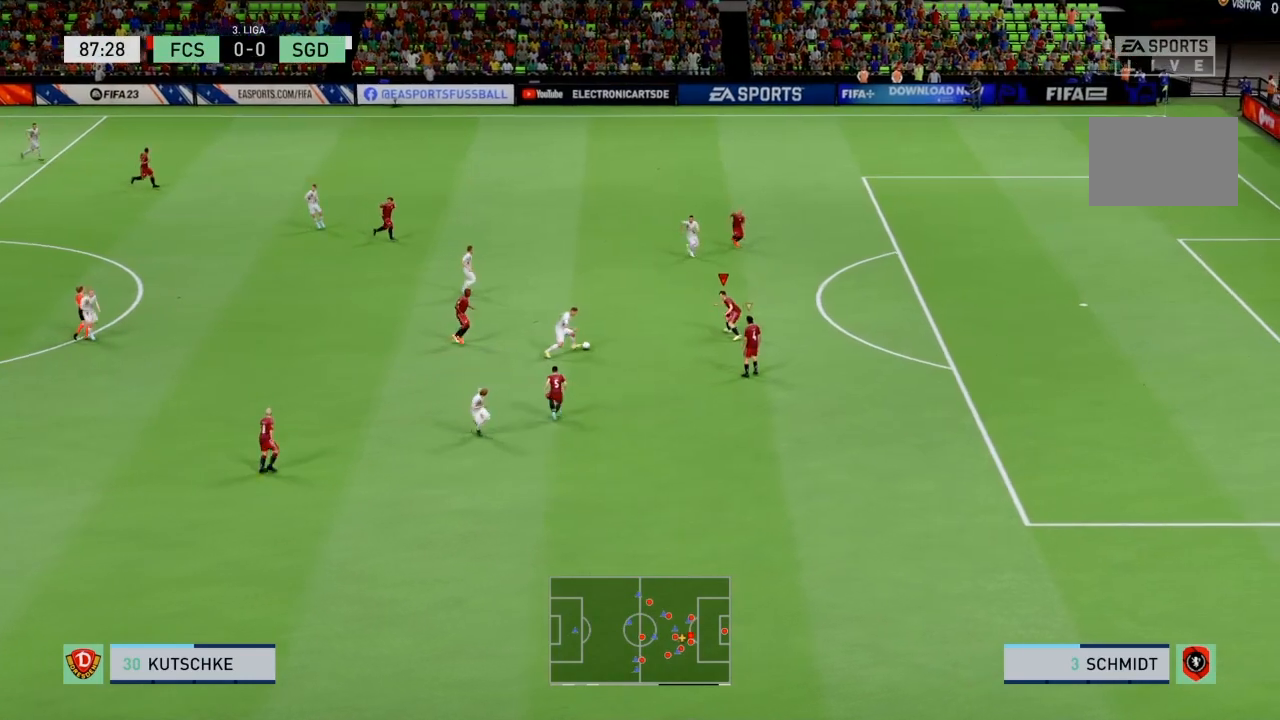
Gameplay with a controller (PlayStation layout); each line is a JSON object with the inputs held at the frame after it. "events" lists button and stick changes between this image and that frame as [ms after this image, input, new state], when the widget could be followed in between. Not read: L3.
{"buttons": ["L2", "R2"], "left_stick": "left", "right_stick": "center", "events": [[66, "left_stick", "left"]]}
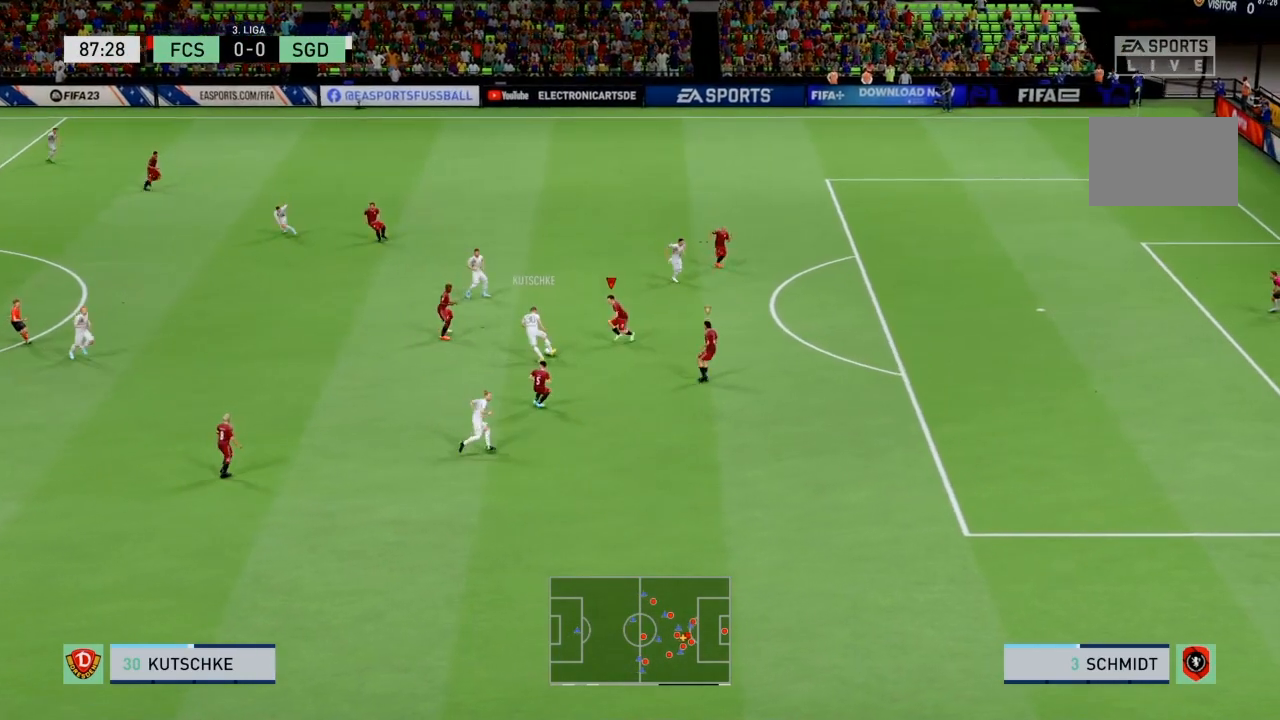
{"buttons": ["L2", "R2"], "left_stick": "left", "right_stick": "center", "events": [[134, "CIRCLE", "down"], [300, "CIRCLE", "up"]]}
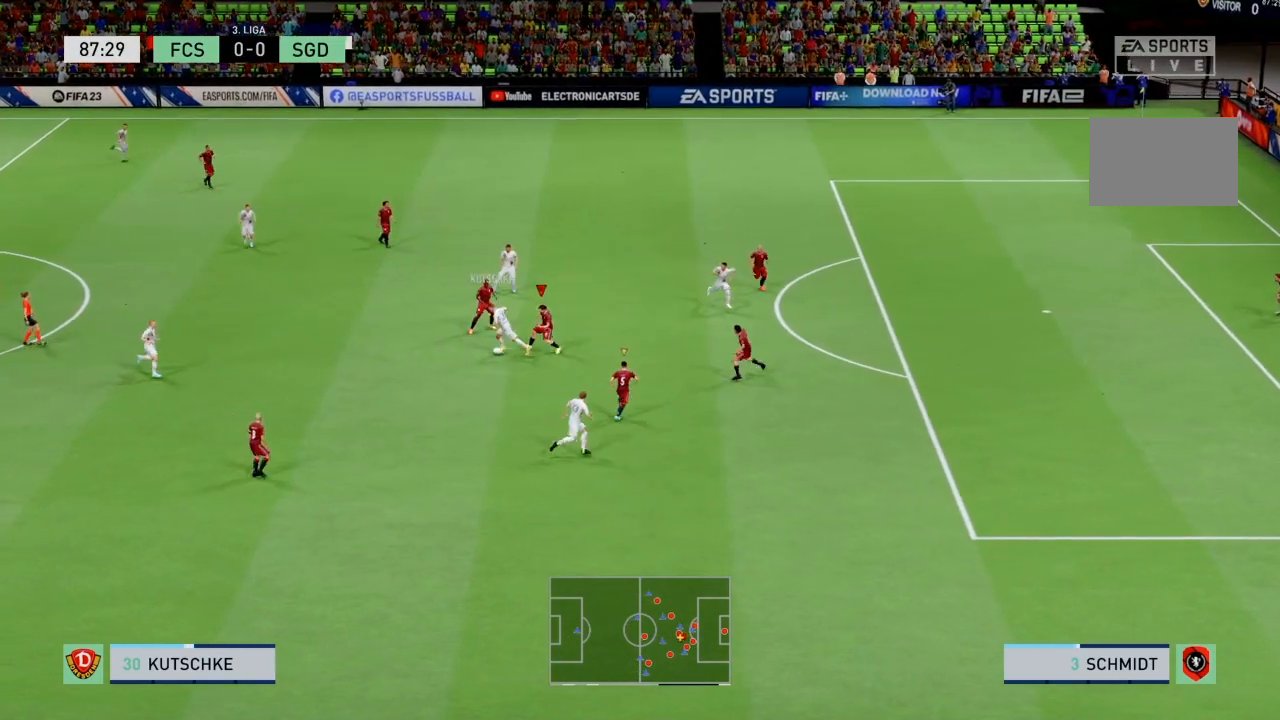
{"buttons": ["L2", "R2"], "left_stick": "down", "right_stick": "center", "events": [[133, "left_stick", "down-left"], [400, "left_stick", "down"]]}
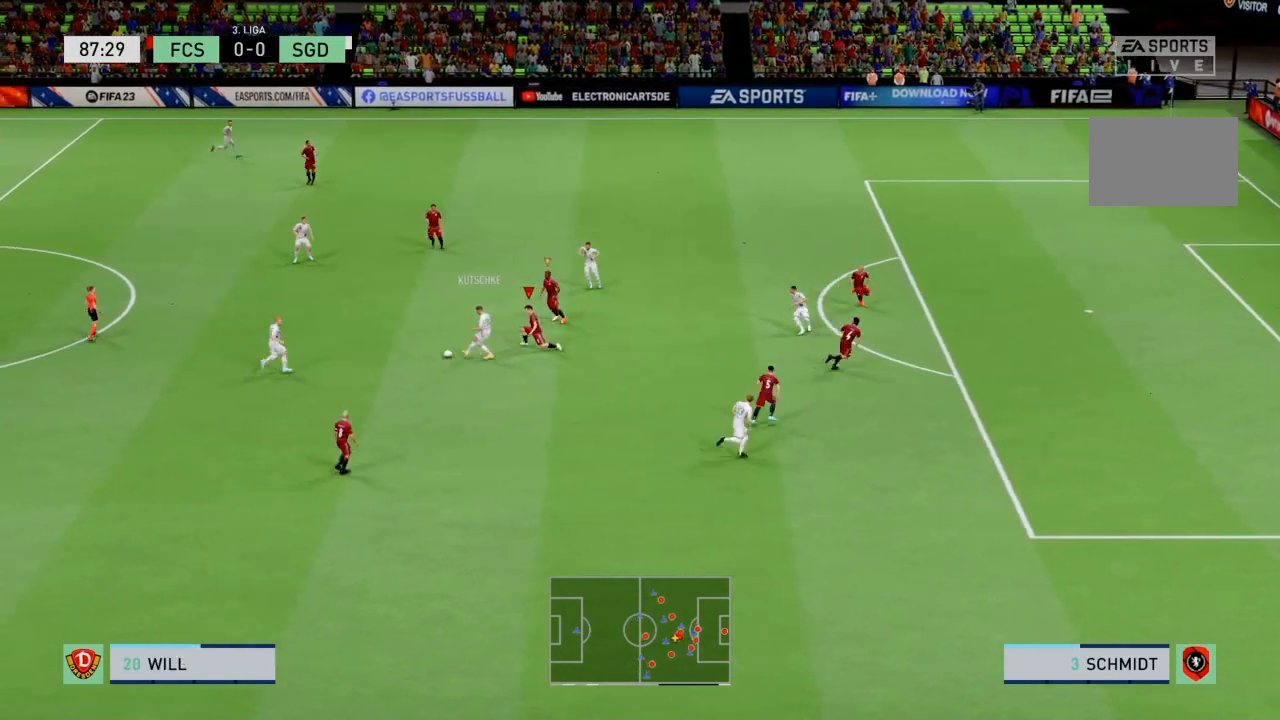
{"buttons": ["L2", "R2"], "left_stick": "left", "right_stick": "center", "events": [[133, "left_stick", "down-left"], [467, "left_stick", "left"]]}
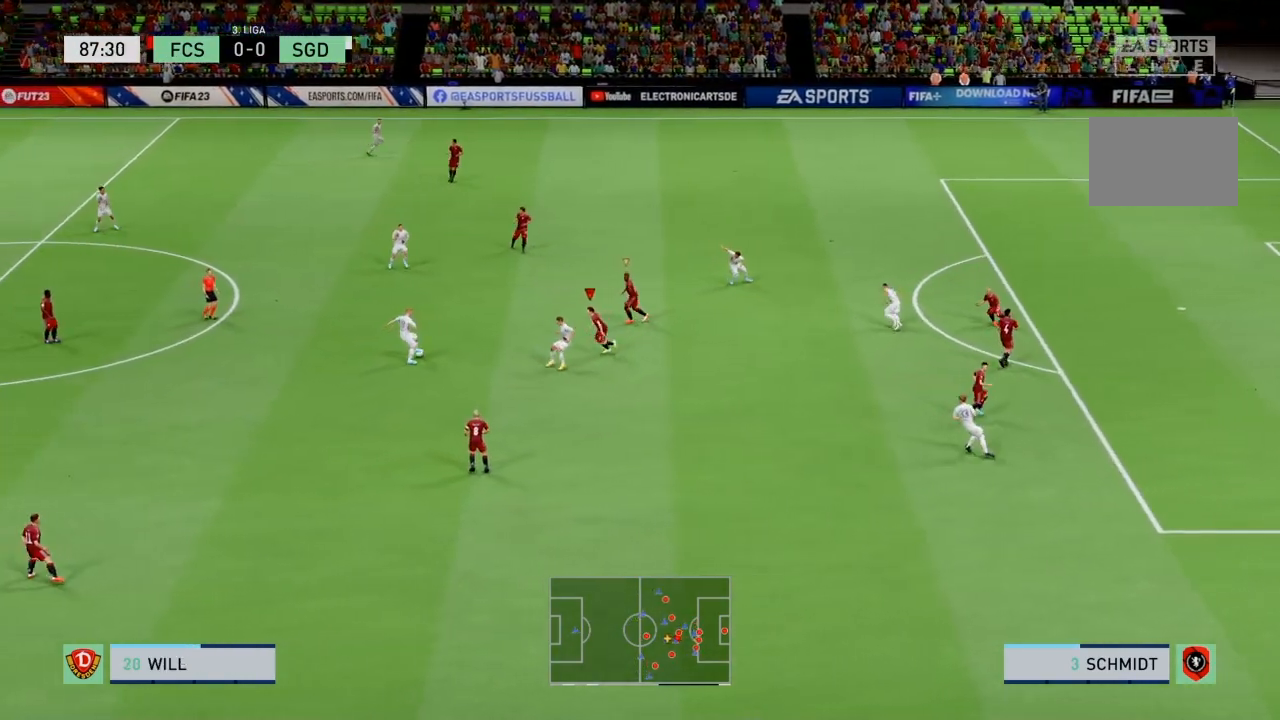
{"buttons": ["L2", "R2"], "left_stick": "up-left", "right_stick": "center", "events": [[200, "left_stick", "up-left"]]}
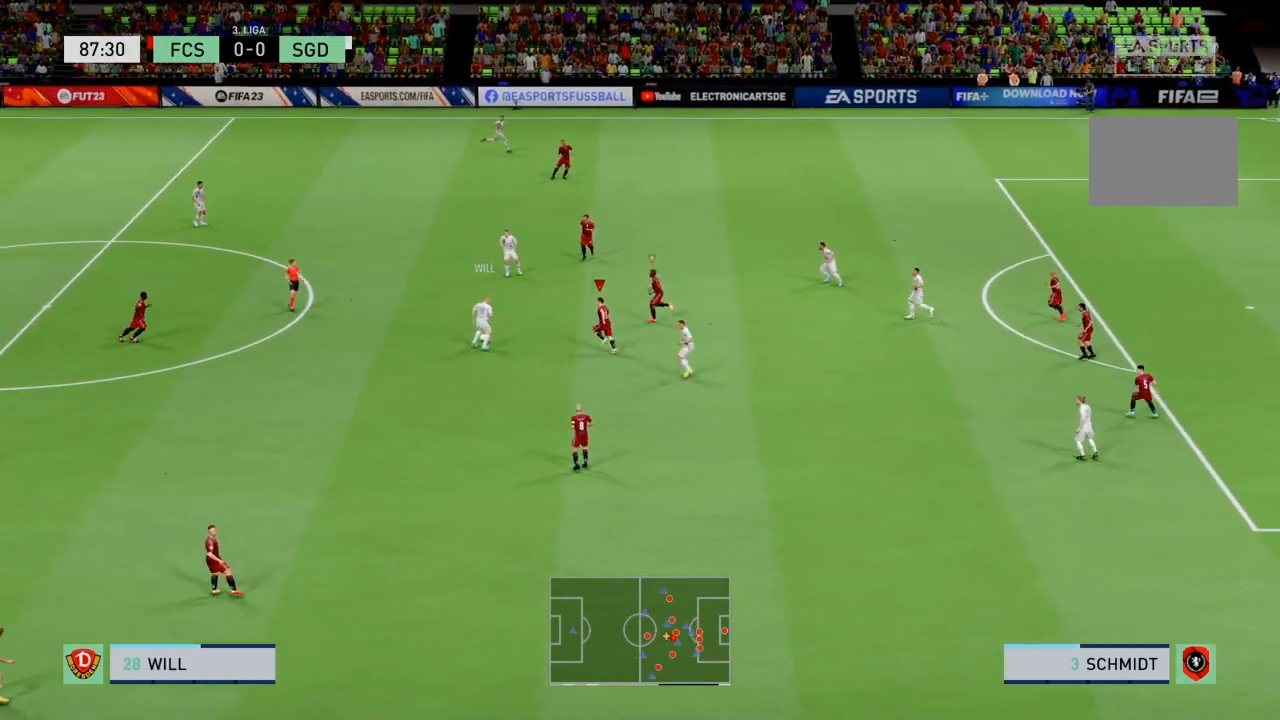
{"buttons": ["L2", "R2"], "left_stick": "up-left", "right_stick": "center", "events": []}
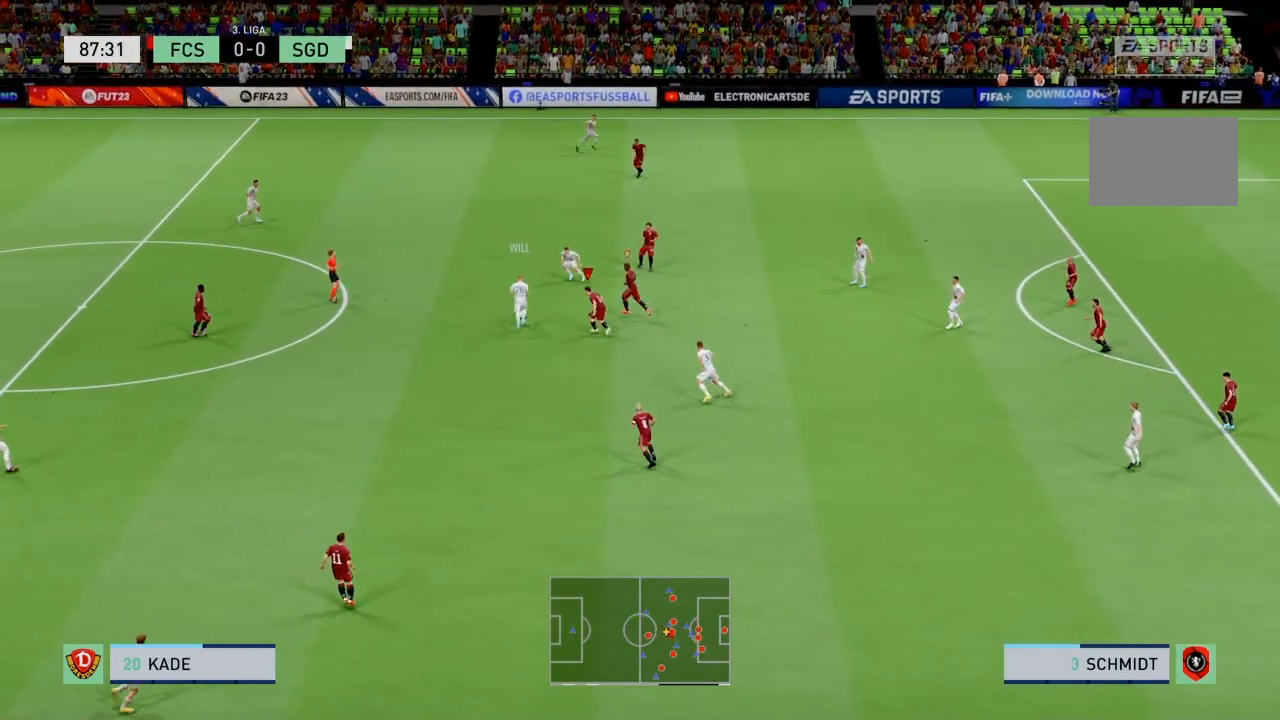
{"buttons": ["L2", "R2"], "left_stick": "up", "right_stick": "center", "events": [[33, "CIRCLE", "down"], [266, "CIRCLE", "up"], [300, "left_stick", "up"]]}
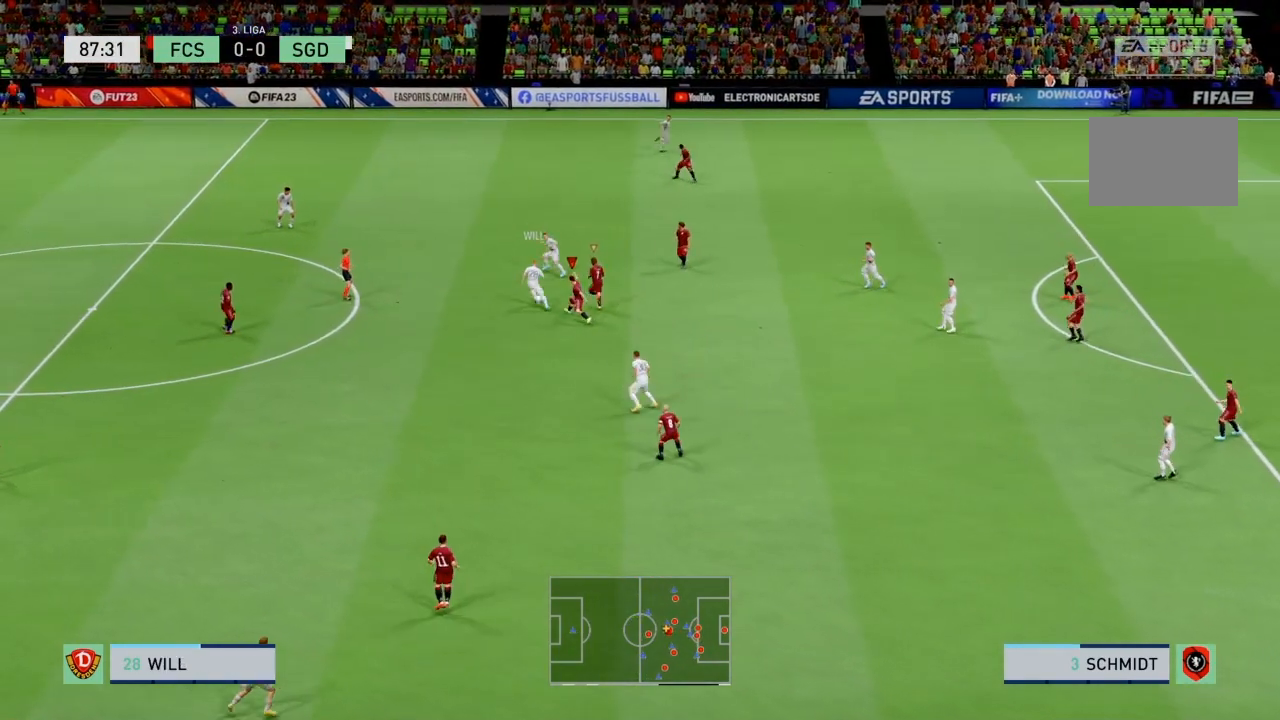
{"buttons": ["R2"], "left_stick": "up", "right_stick": "center", "events": [[167, "L2", "up"], [200, "L1", "down"], [367, "L1", "up"]]}
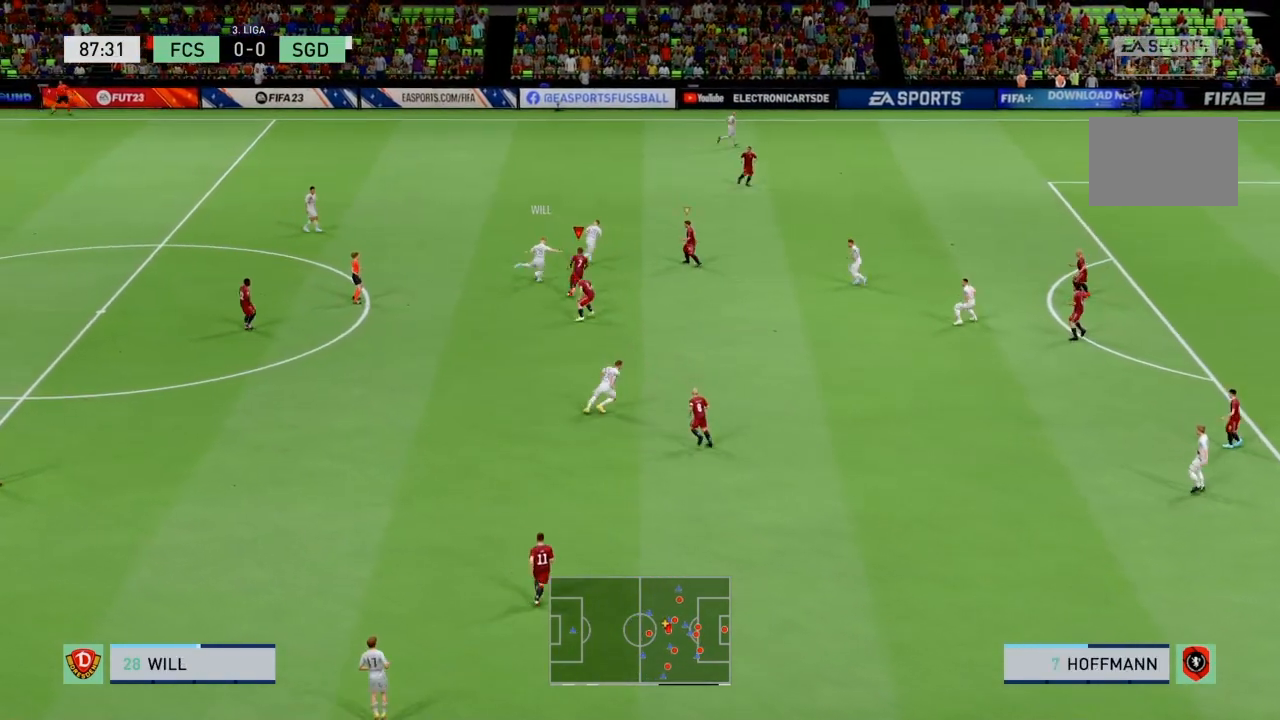
{"buttons": ["L1", "R2"], "left_stick": "up", "right_stick": "center", "events": [[500, "L1", "down"]]}
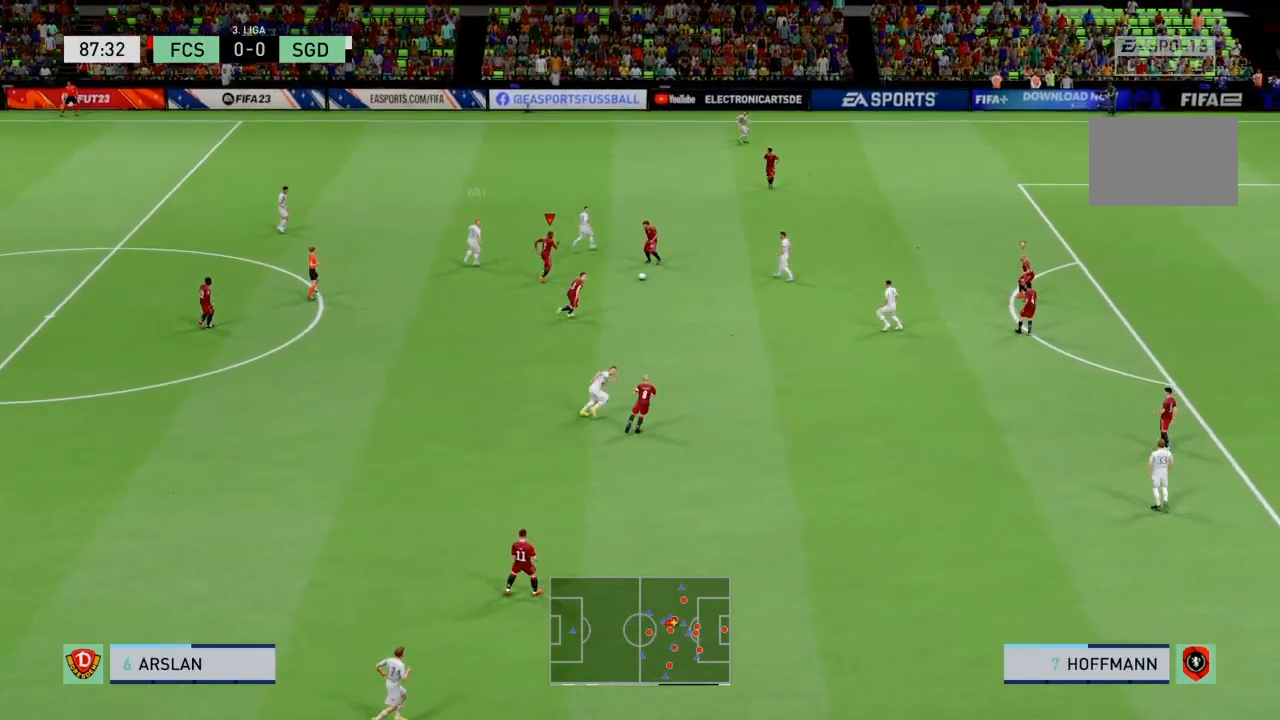
{"buttons": ["L2", "R2"], "left_stick": "left", "right_stick": "center", "events": [[167, "L1", "up"], [167, "left_stick", "up-left"], [300, "L2", "down"], [501, "left_stick", "left"]]}
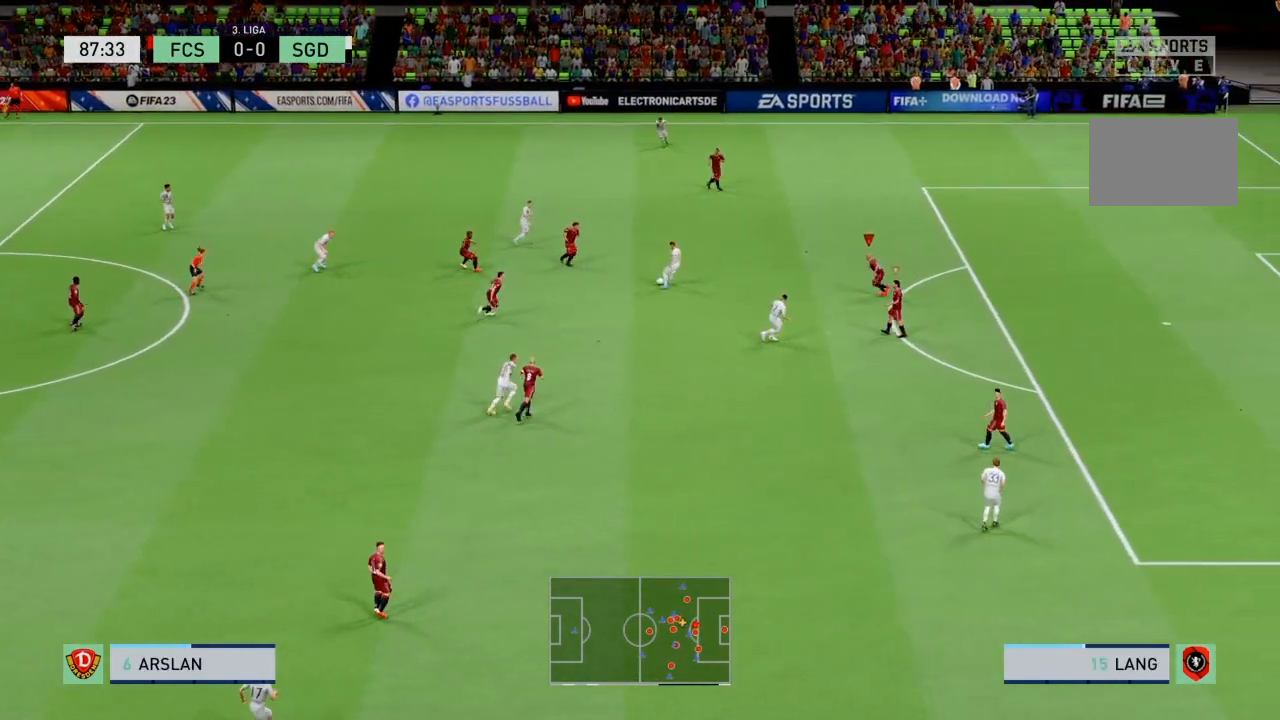
{"buttons": ["L2", "R2"], "left_stick": "left", "right_stick": "center", "events": []}
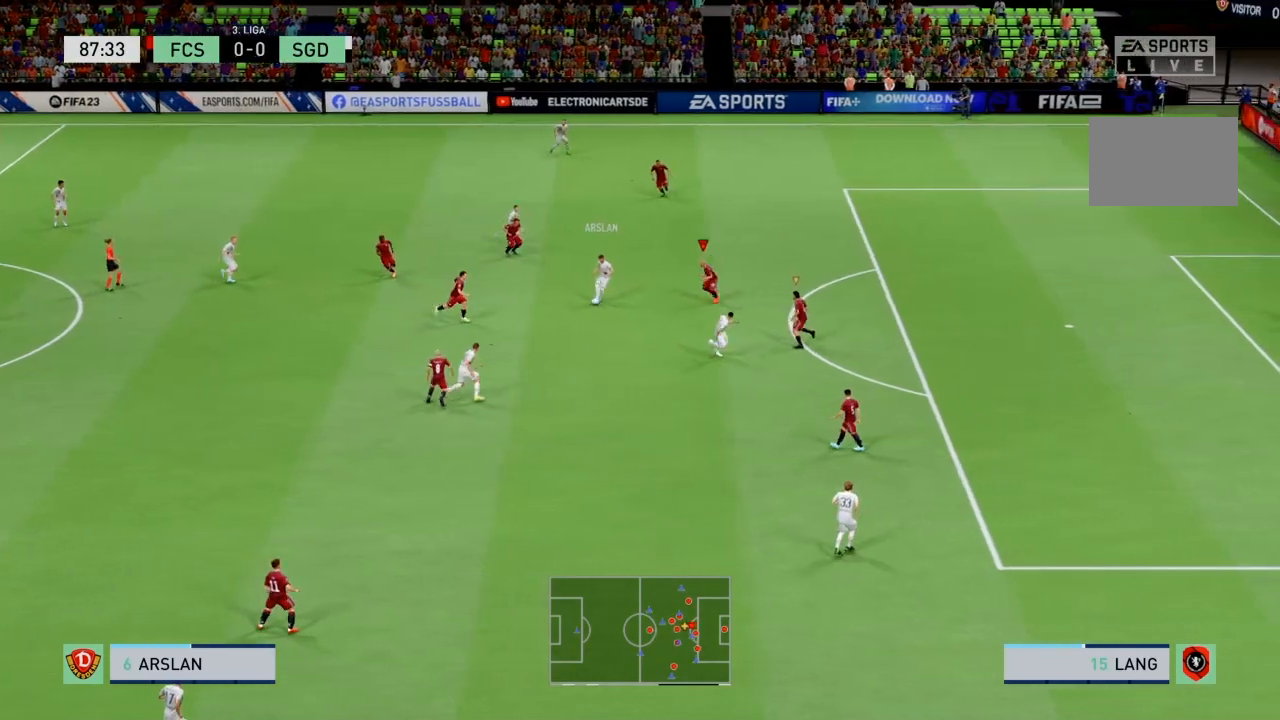
{"buttons": ["L2", "R2"], "left_stick": "down", "right_stick": "center"}
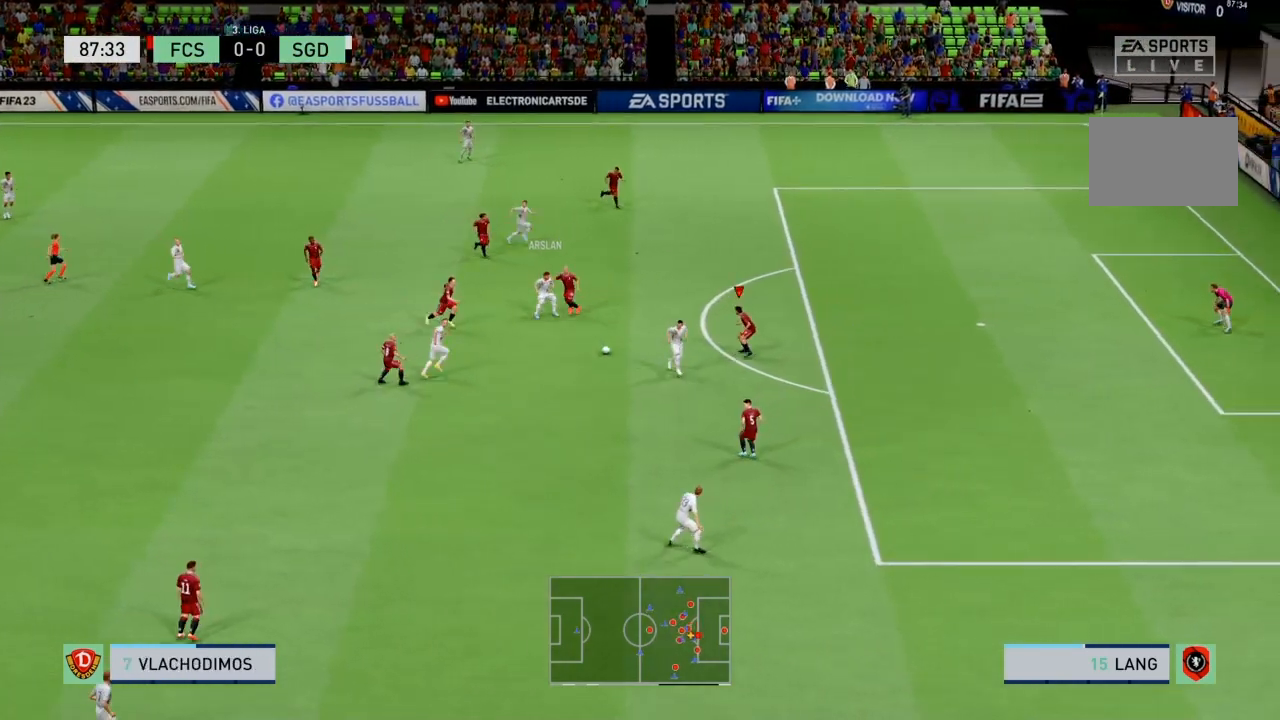
{"buttons": ["L2", "R2"], "left_stick": "up-right", "right_stick": "center", "events": [[100, "left_stick", "up-left"], [333, "left_stick", "up"], [467, "left_stick", "up-right"]]}
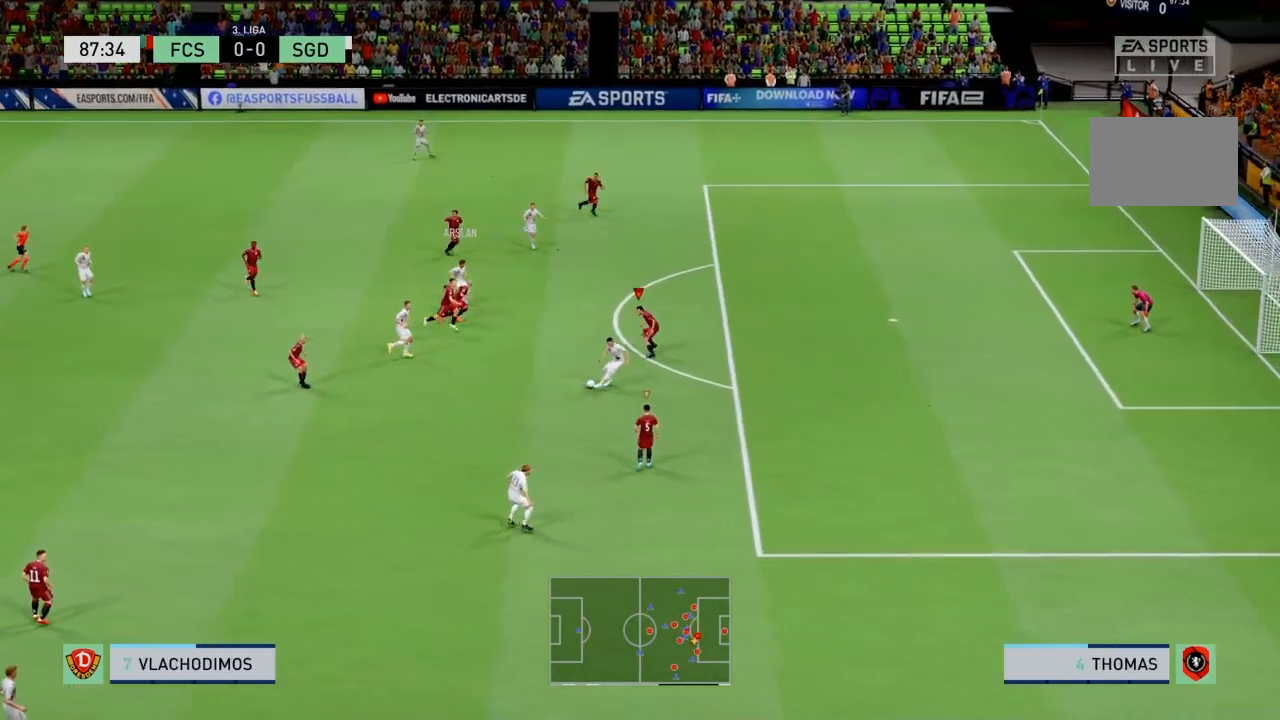
{"buttons": ["L2", "R2"], "left_stick": "down-right", "right_stick": "center", "events": [[200, "left_stick", "right"], [367, "left_stick", "down-right"]]}
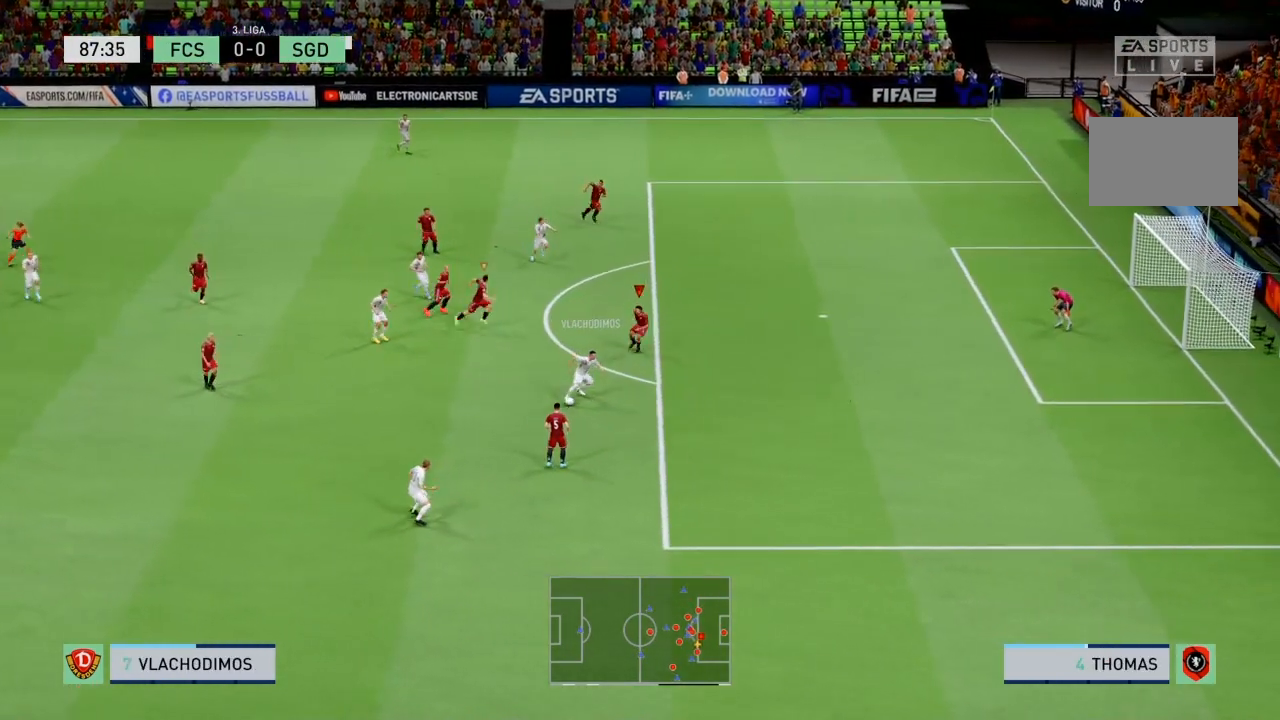
{"buttons": ["L2", "R2"], "left_stick": "down-right", "right_stick": "center", "events": []}
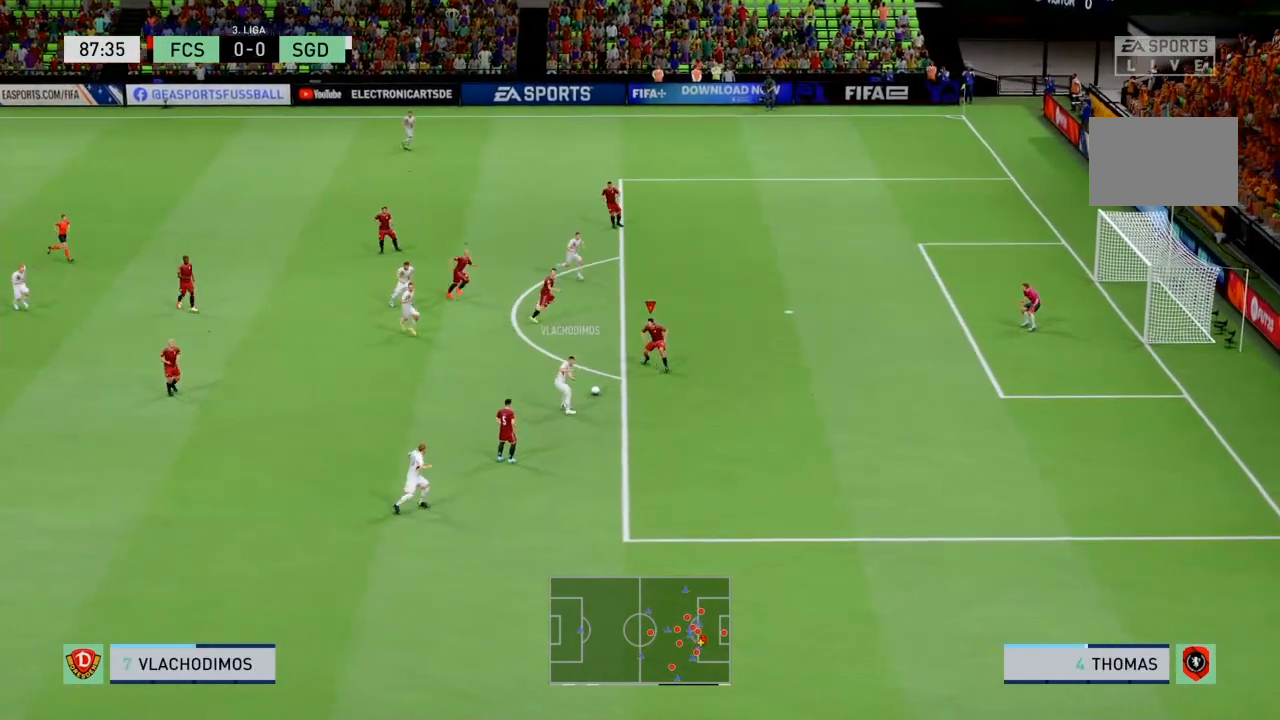
{"buttons": ["L2", "R2"], "left_stick": "down-left", "right_stick": "center", "events": [[200, "left_stick", "down"], [434, "left_stick", "down-left"]]}
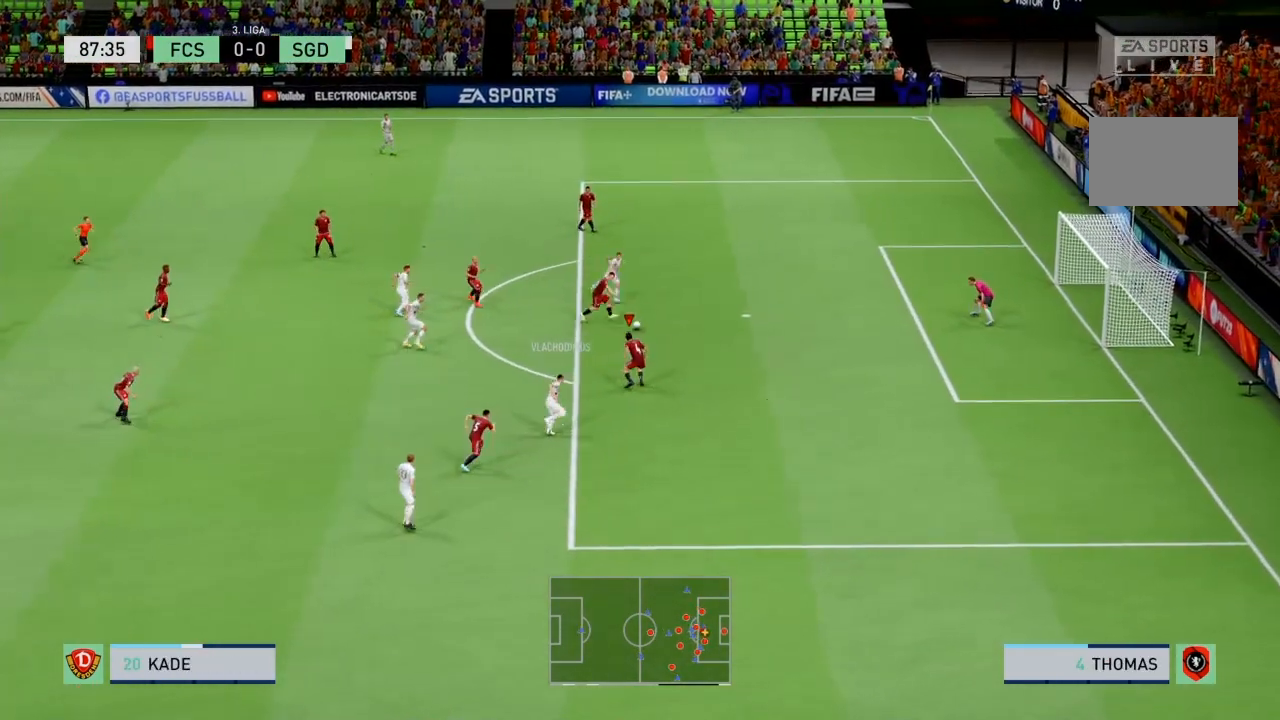
{"buttons": ["L2", "R2"], "left_stick": "down-left", "right_stick": "center", "events": [[66, "left_stick", "down"], [200, "left_stick", "down-left"]]}
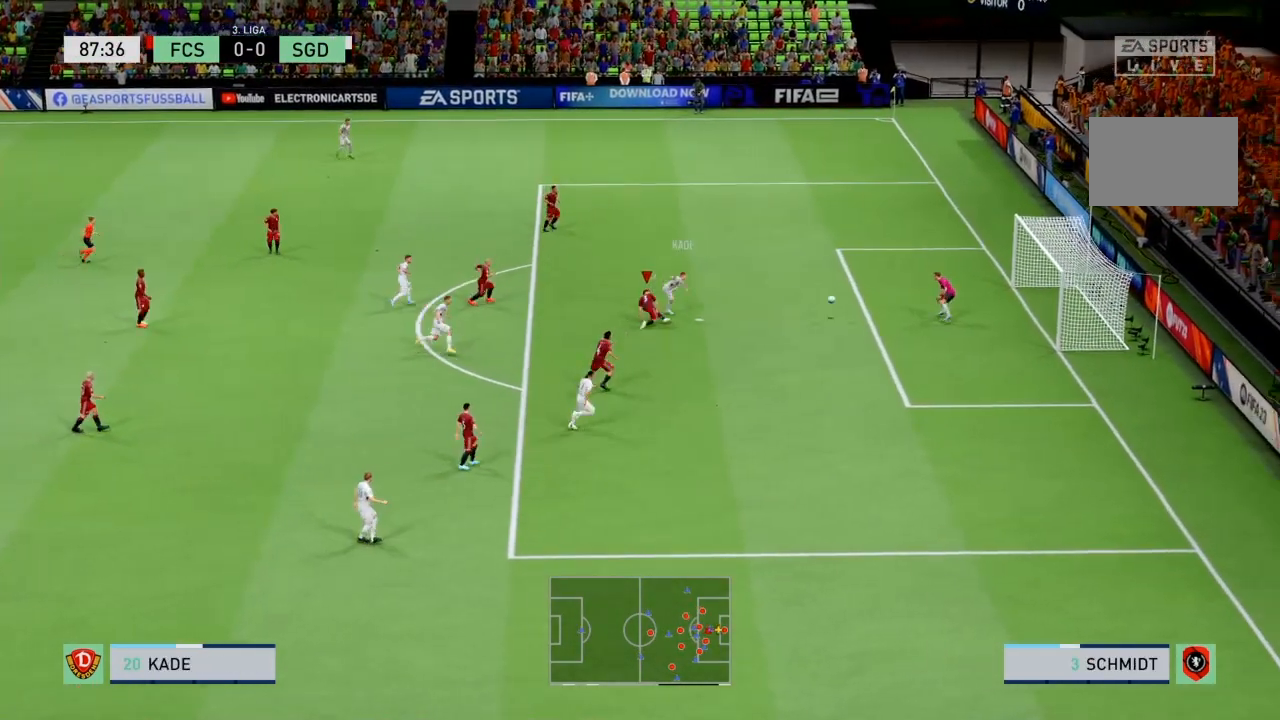
{"buttons": ["L2", "R2"], "left_stick": "down-left", "right_stick": "center", "events": []}
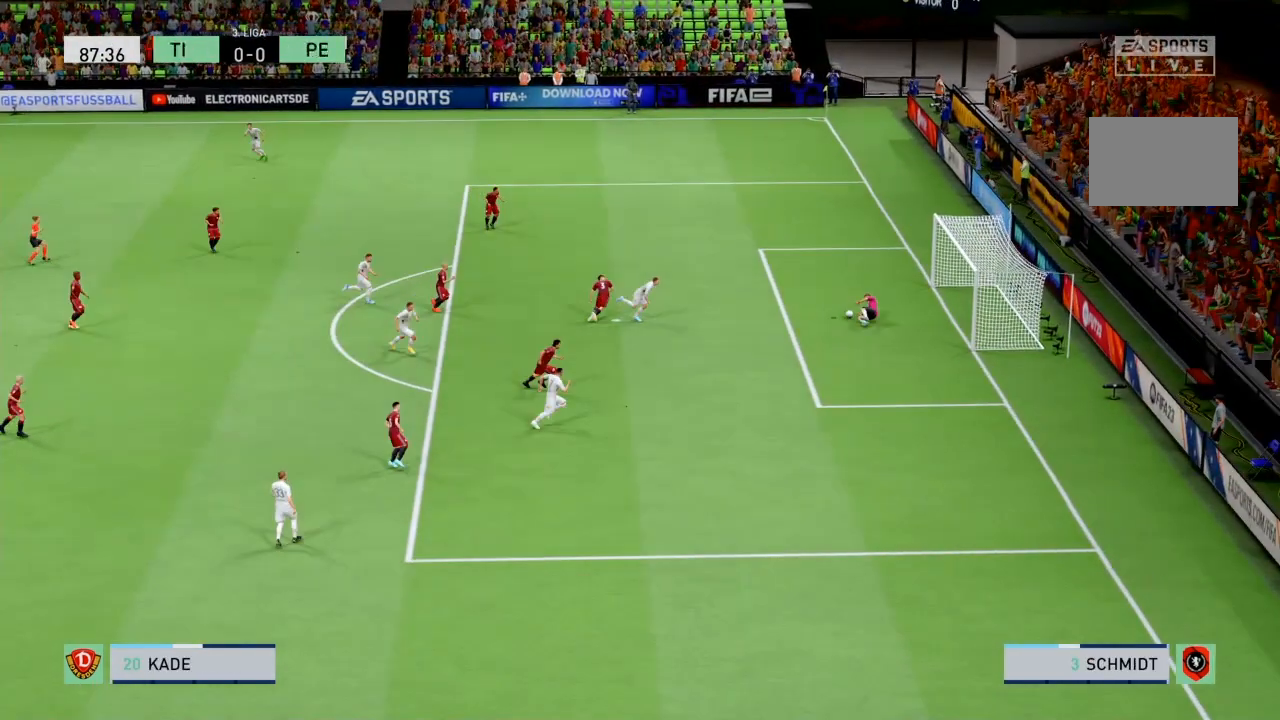
{"buttons": ["L2", "R2"], "left_stick": "down-left", "right_stick": "center", "events": [[200, "L2", "up"], [200, "R2", "up"], [200, "left_stick", "center"], [266, "L2", "down"], [266, "R2", "down"], [266, "left_stick", "down-left"]]}
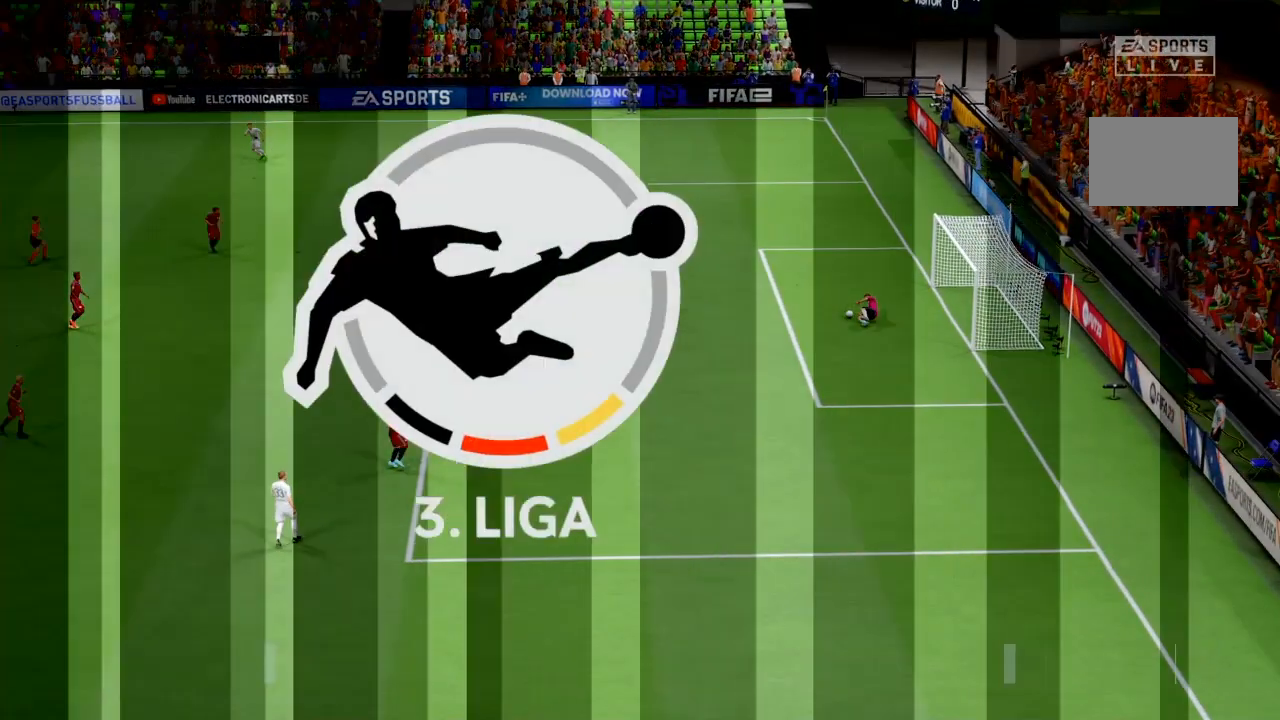
{"buttons": ["R2"], "left_stick": "center", "right_stick": "center", "events": [[33, "L2", "up"], [100, "left_stick", "center"]]}
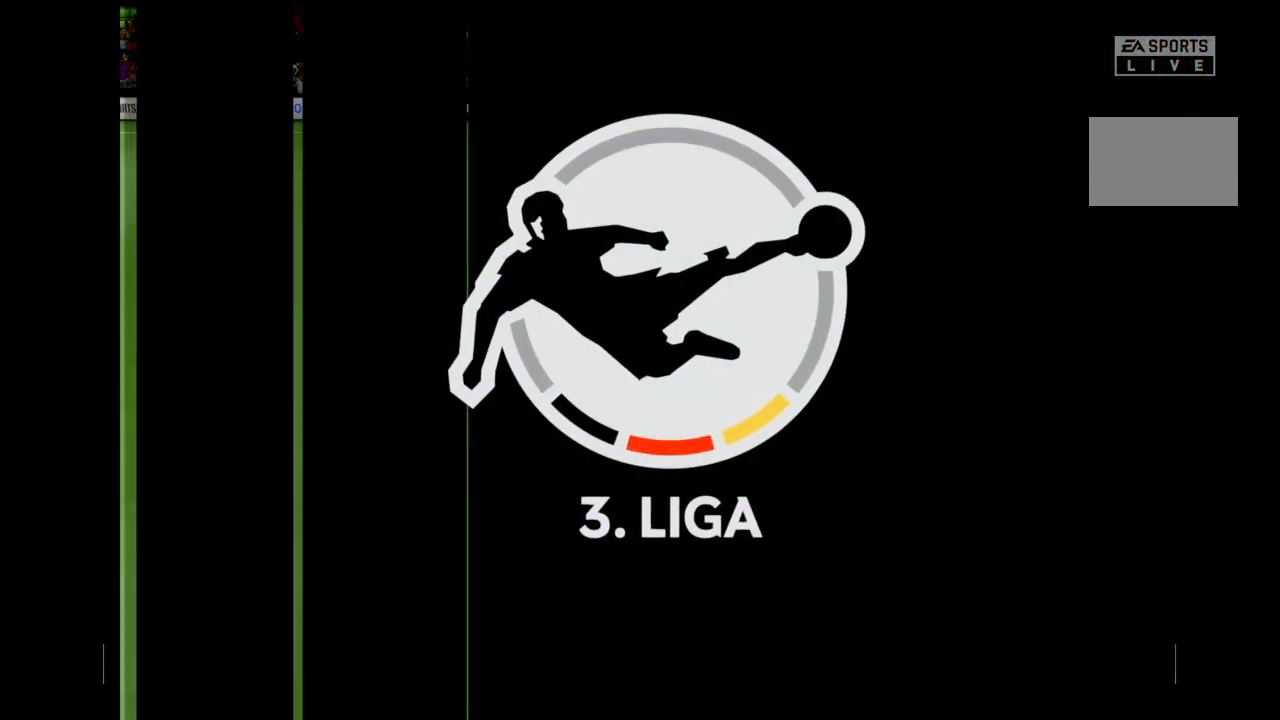
{"buttons": ["R2"], "left_stick": "center", "right_stick": "center", "events": []}
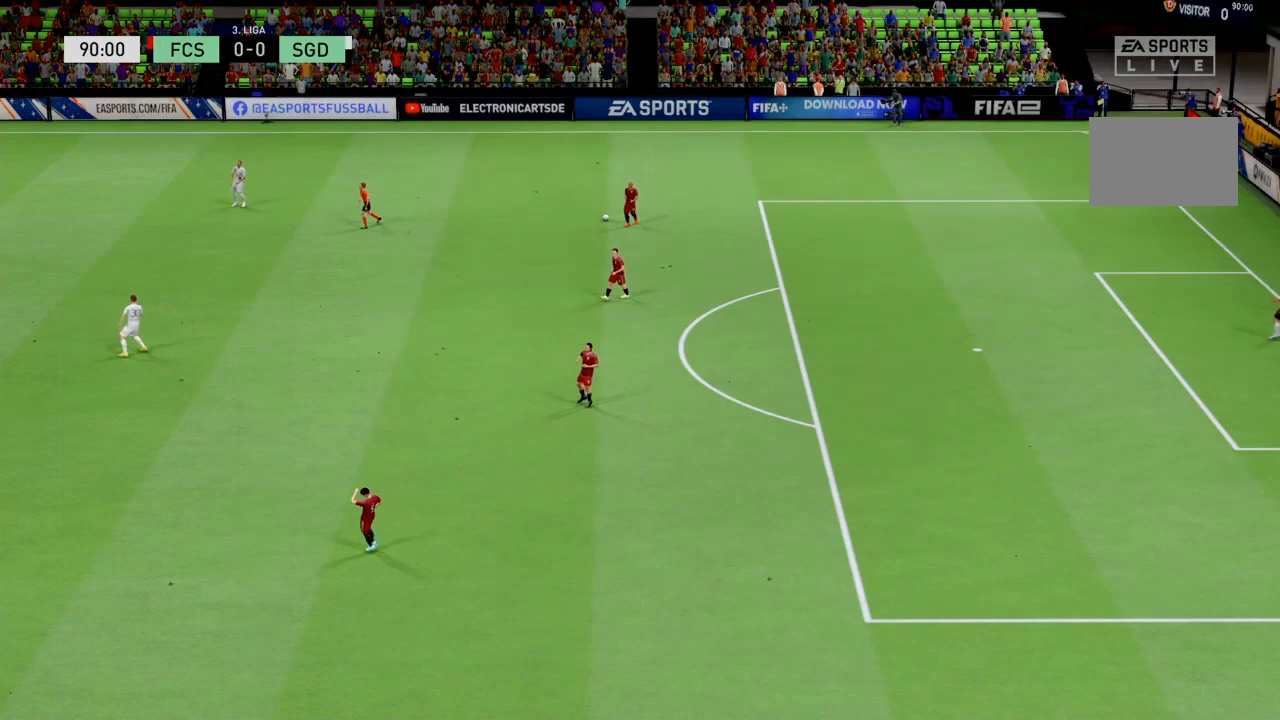
{"buttons": ["R2"], "left_stick": "center", "right_stick": "center", "events": []}
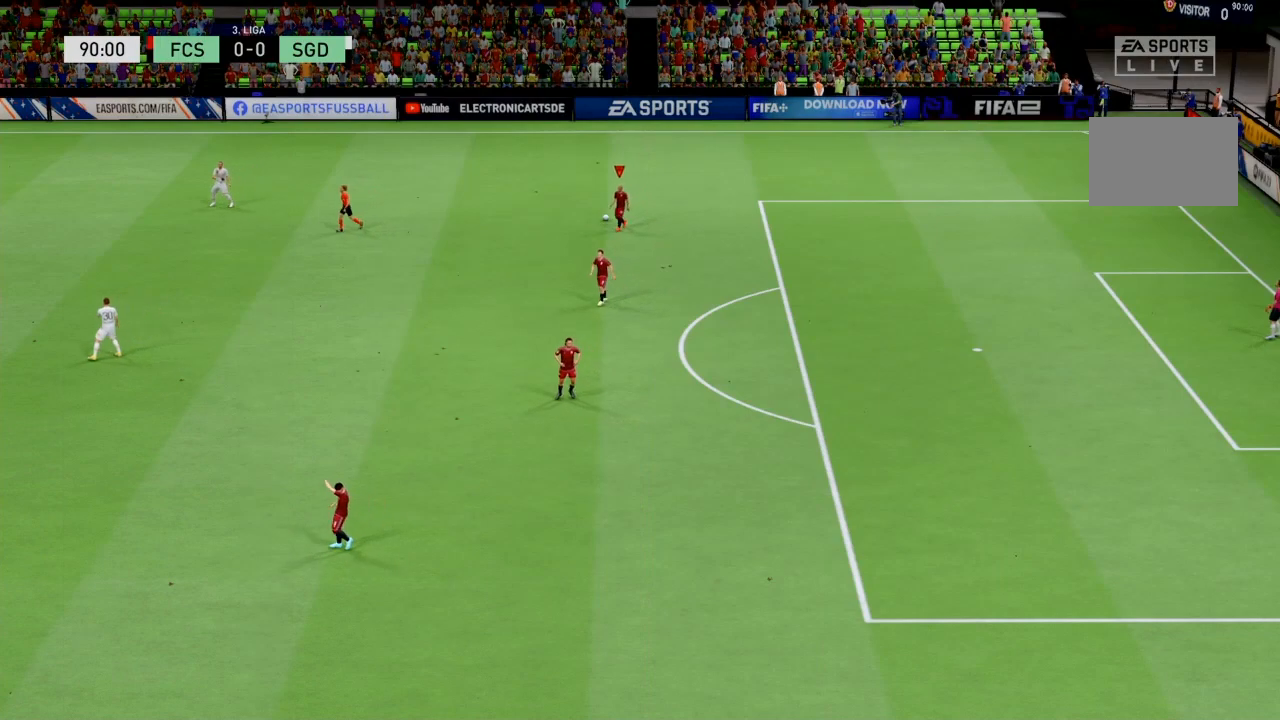
{"buttons": [], "left_stick": "center", "right_stick": "center", "events": [[233, "R2", "up"]]}
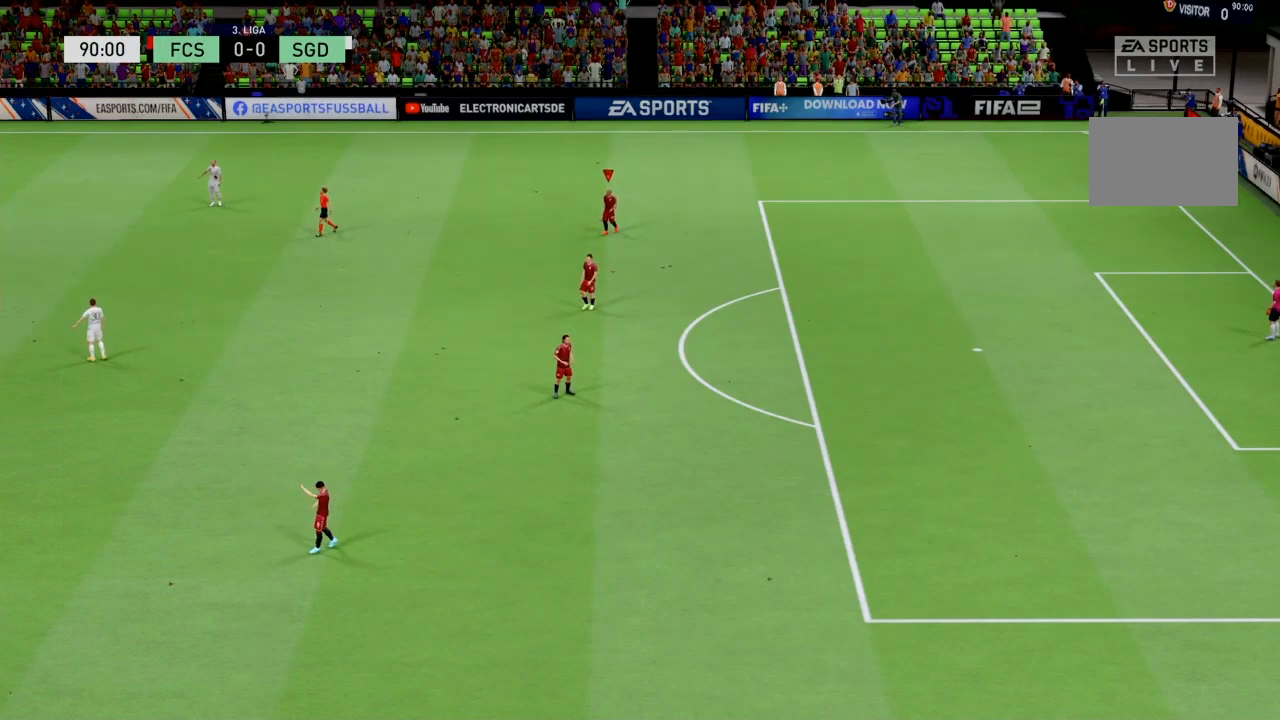
{"buttons": [], "left_stick": "center", "right_stick": "center", "events": []}
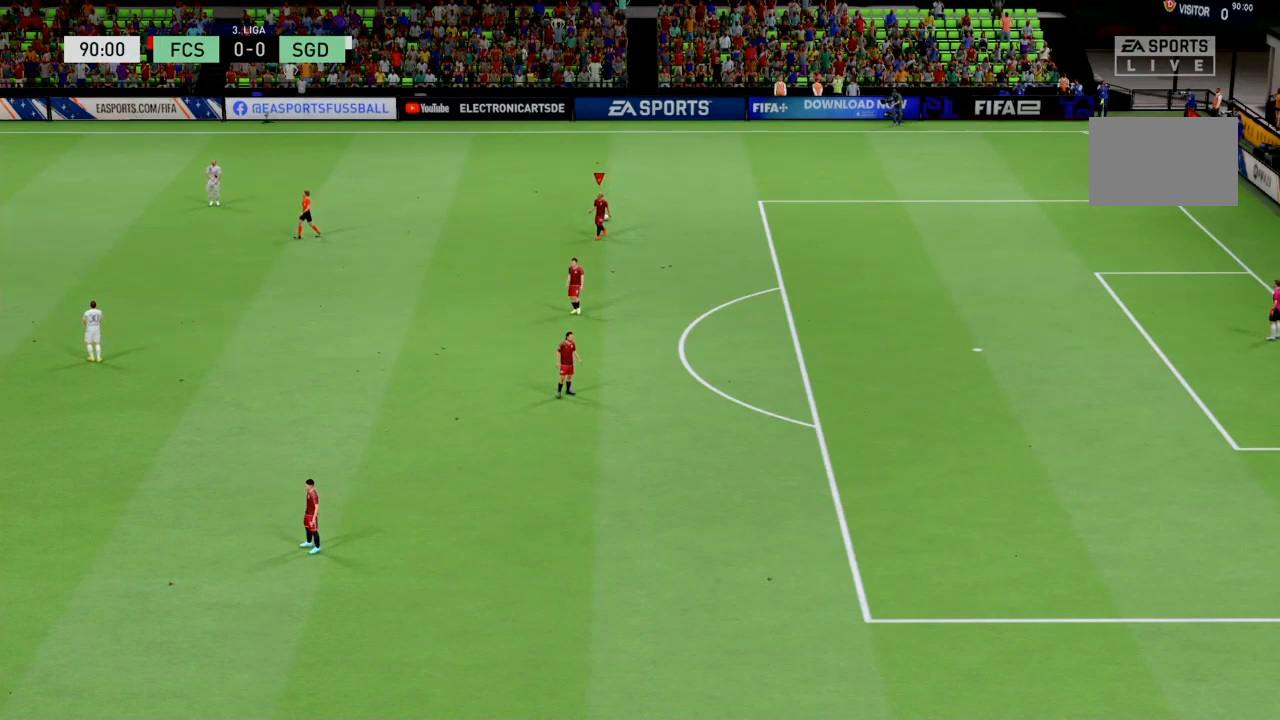
{"buttons": [], "left_stick": "center", "right_stick": "center", "events": []}
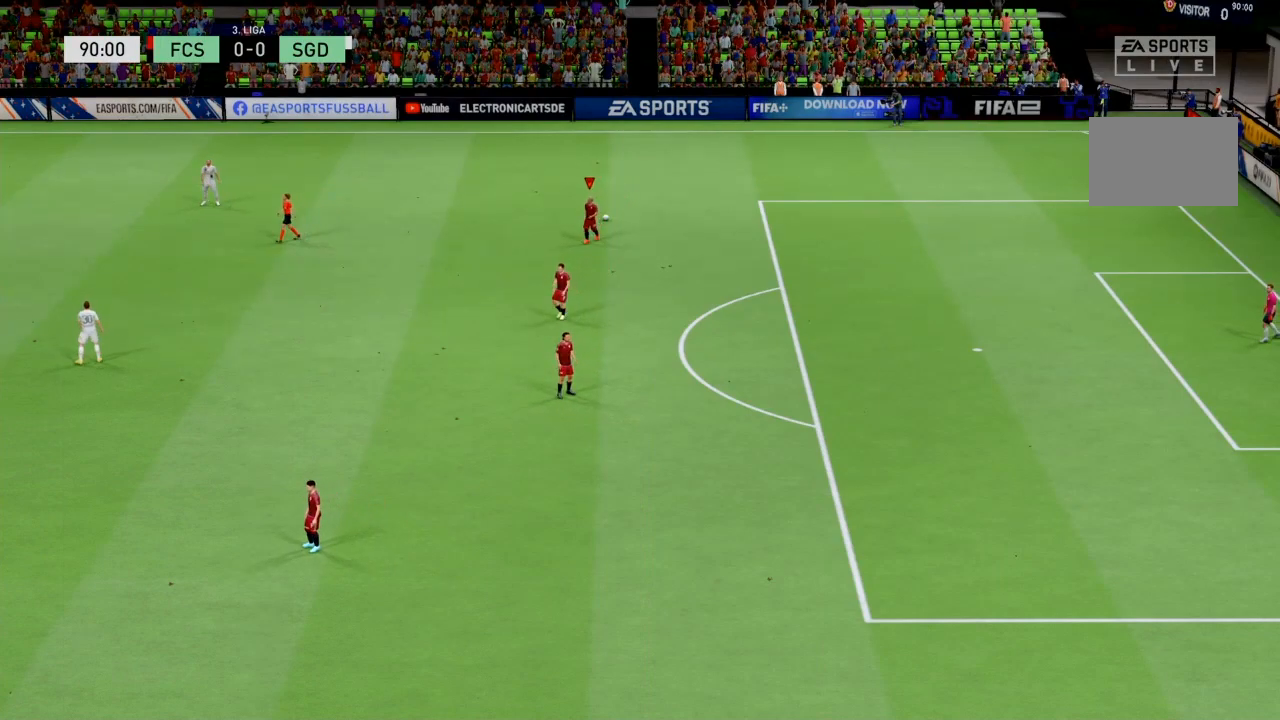
{"buttons": [], "left_stick": "center", "right_stick": "center", "events": []}
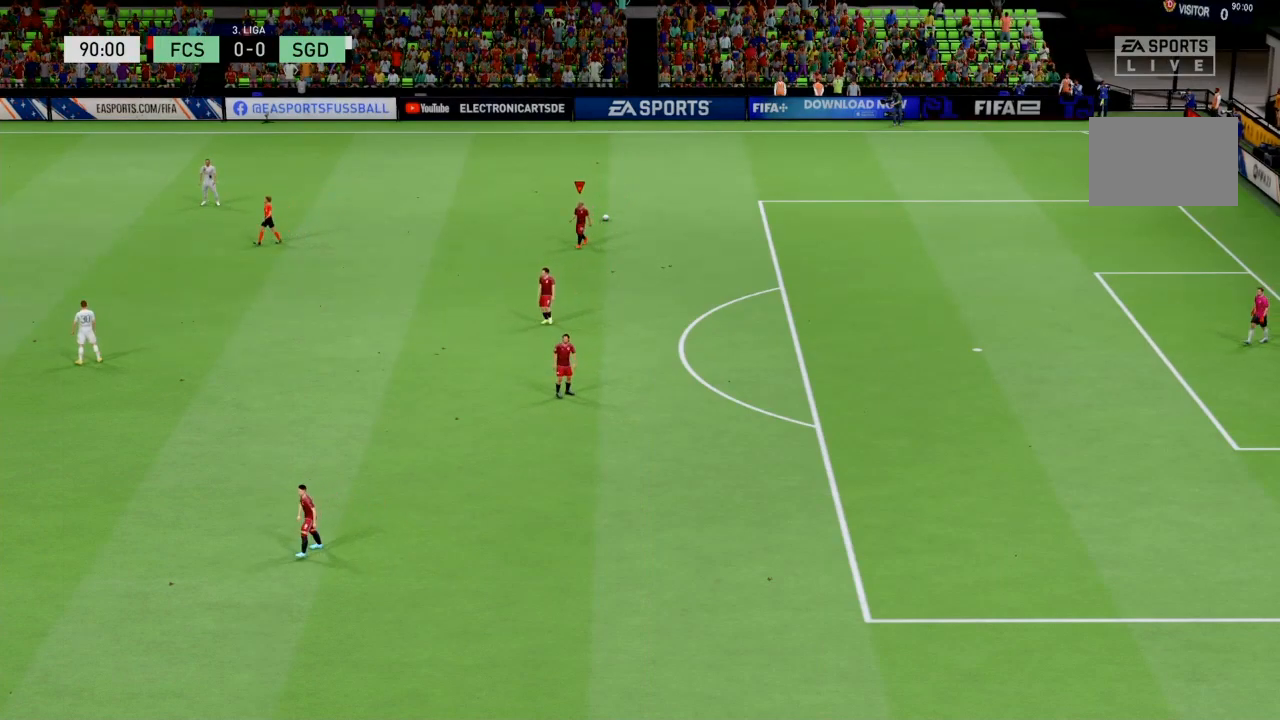
{"buttons": [], "left_stick": "center", "right_stick": "center", "events": []}
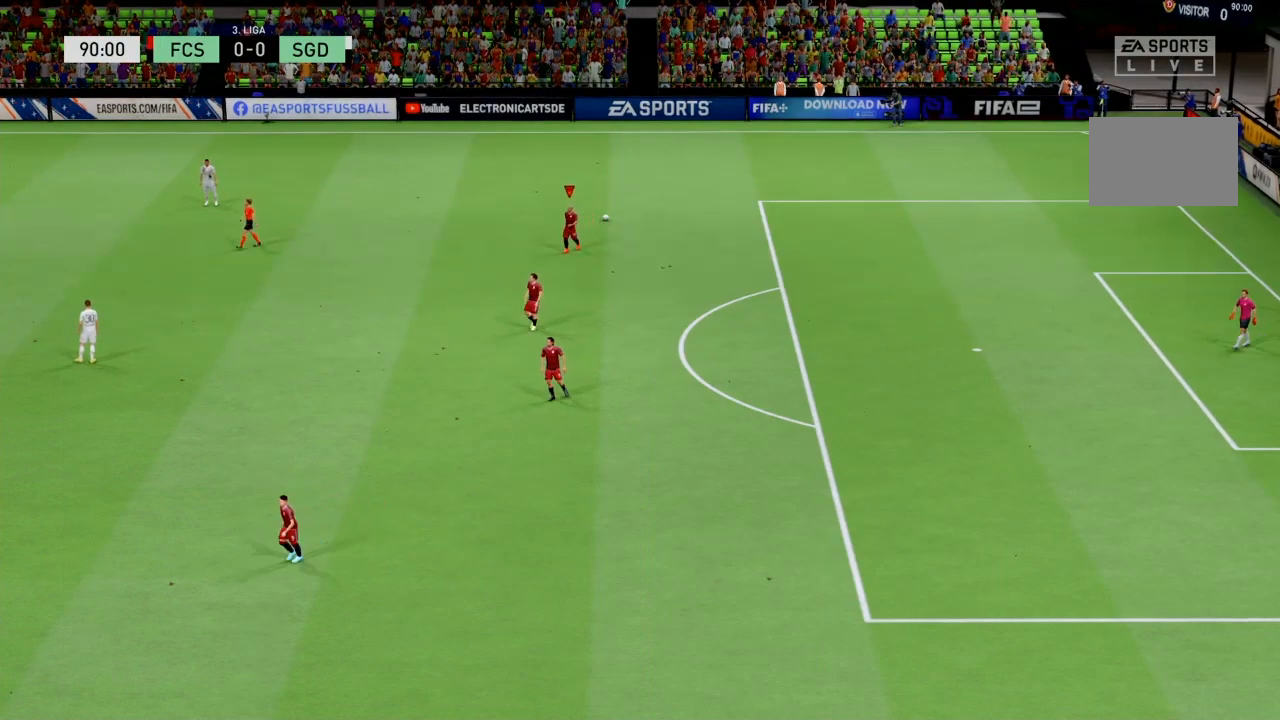
{"buttons": [], "left_stick": "center", "right_stick": "center", "events": []}